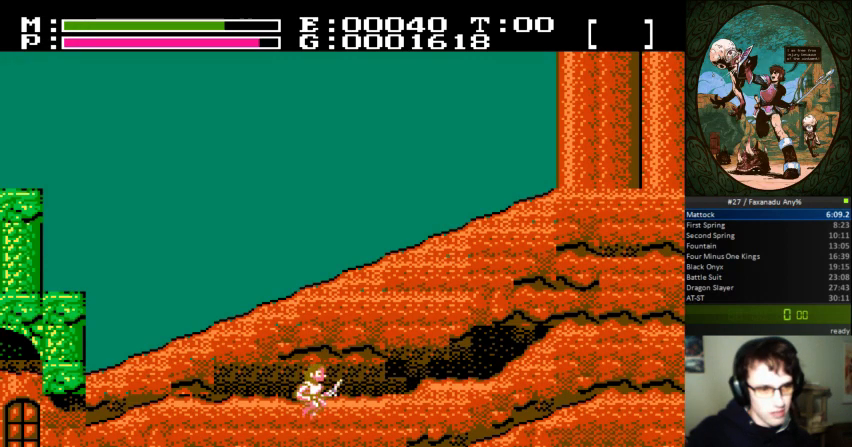
Gameplay with a controller (Nintendo layout); each line is a JSON object with the inputs held at the frame after it. "events" lists button and stick changes between this image and that frame as [ms after this image, input, new state], when the widget could be followed in between. Not read: L3 R3.
{"buttons": ["B", "DPAD_UP"], "events": [[100, "A", "up"], [133, "B", "down"], [300, "B", "up"], [400, "DPAD_UP", "down"], [433, "B", "down"]]}
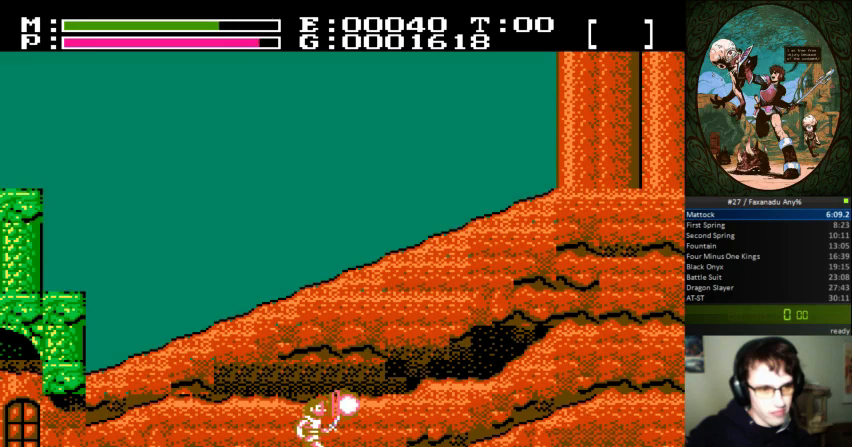
{"buttons": [], "events": [[67, "DPAD_UP", "up"], [100, "B", "up"]]}
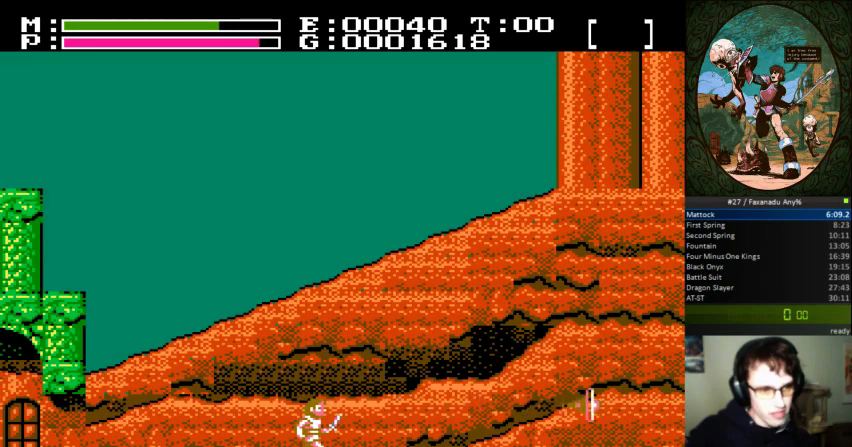
{"buttons": ["A"], "events": [[433, "A", "down"]]}
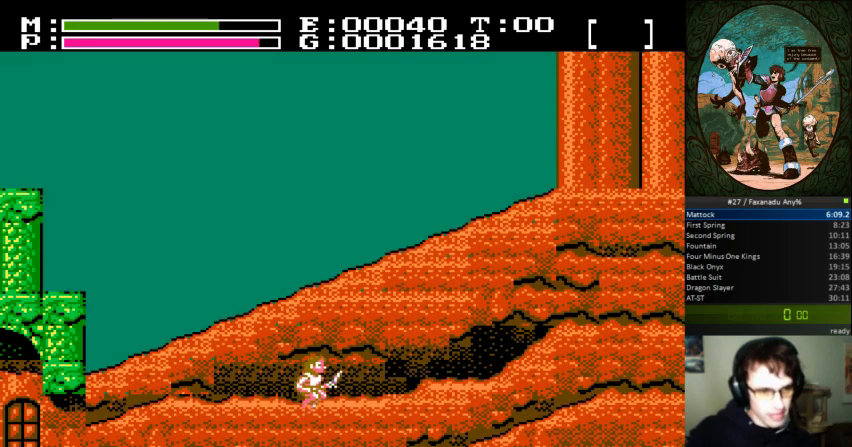
{"buttons": ["B", "DPAD_UP"], "events": [[67, "A", "up"], [100, "B", "down"], [267, "B", "up"], [400, "DPAD_UP", "down"], [467, "B", "down"]]}
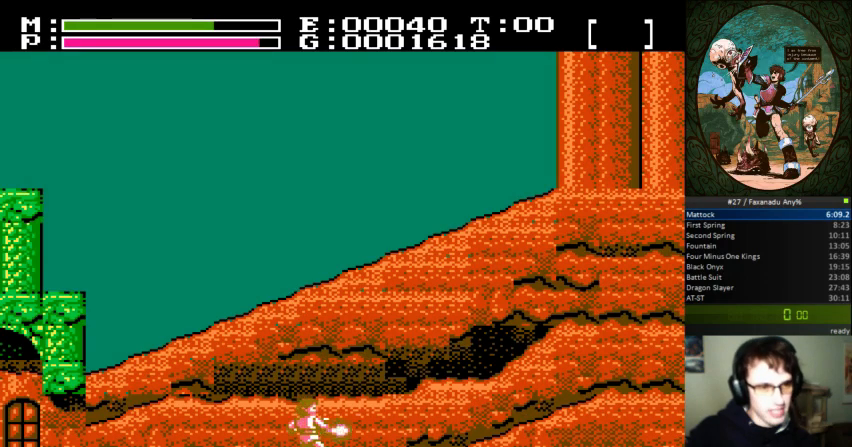
{"buttons": [], "events": [[33, "DPAD_UP", "up"], [67, "B", "up"]]}
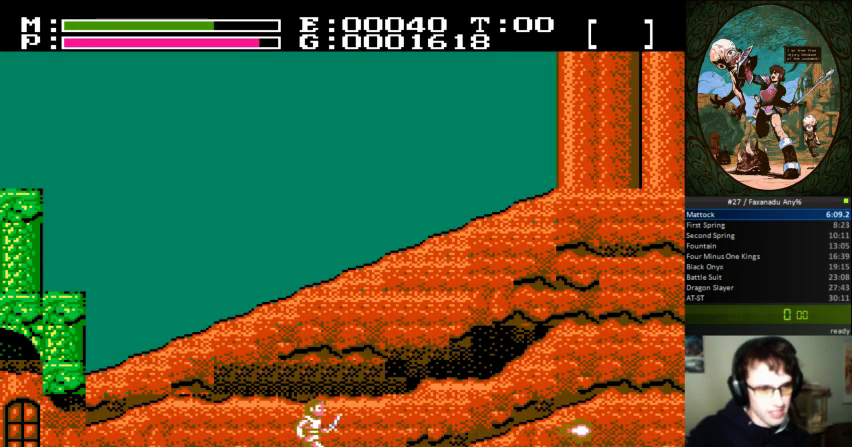
{"buttons": ["A"], "events": [[367, "A", "down"]]}
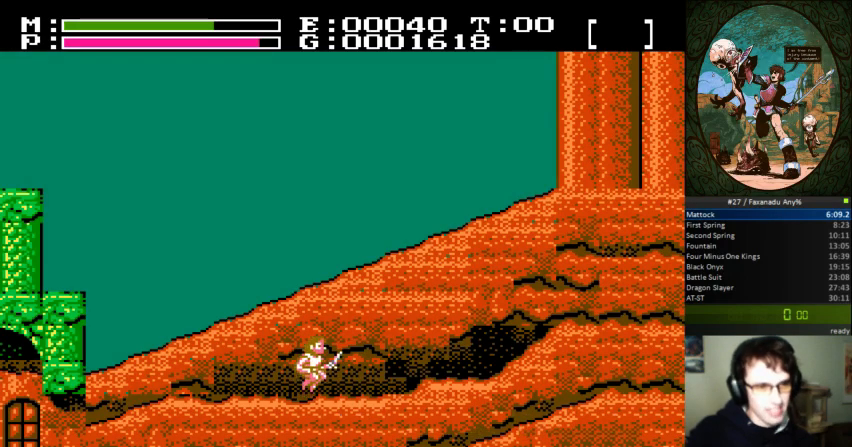
{"buttons": ["B"], "events": [[33, "A", "up"], [67, "B", "down"], [233, "B", "up"], [333, "DPAD_UP", "down"], [400, "B", "down"], [467, "DPAD_UP", "up"]]}
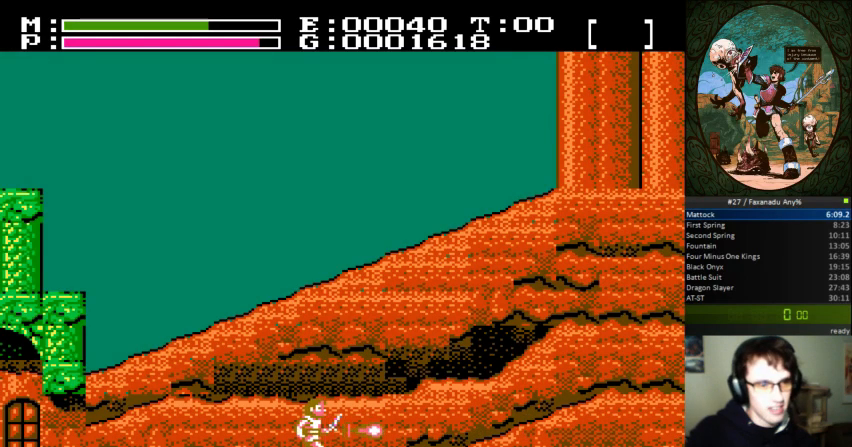
{"buttons": [], "events": [[33, "B", "up"]]}
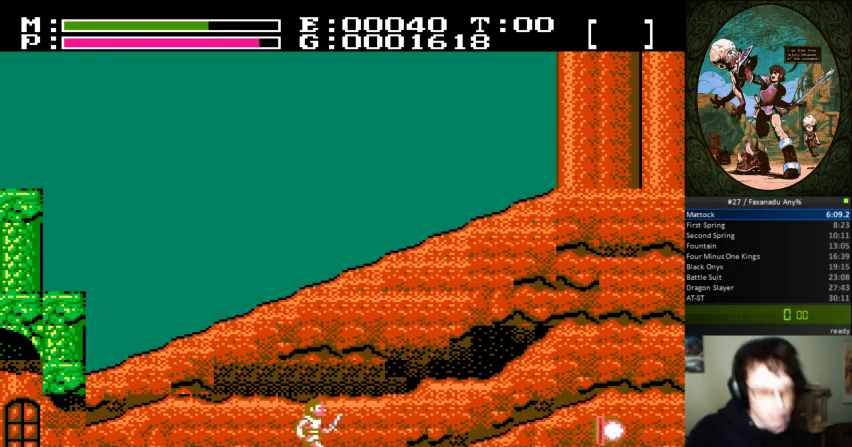
{"buttons": ["DPAD_RIGHT"], "events": [[233, "DPAD_LEFT", "down"], [367, "DPAD_LEFT", "up"], [400, "DPAD_RIGHT", "down"]]}
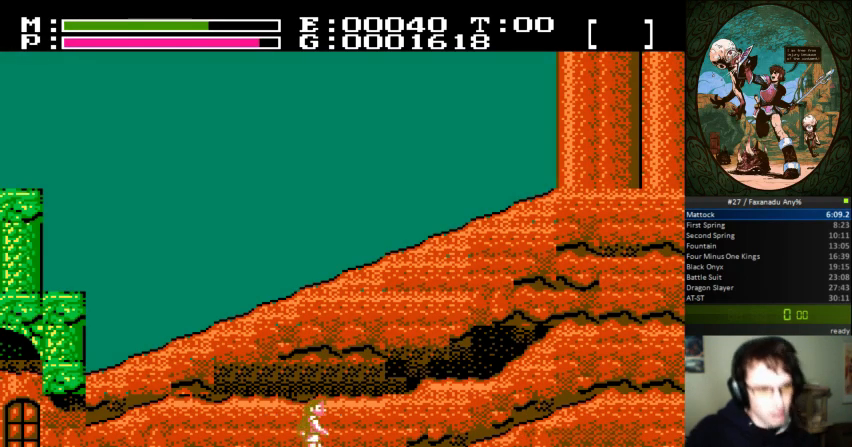
{"buttons": [], "events": [[33, "DPAD_DOWN", "down"], [67, "DPAD_DOWN", "up"], [67, "DPAD_RIGHT", "up"]]}
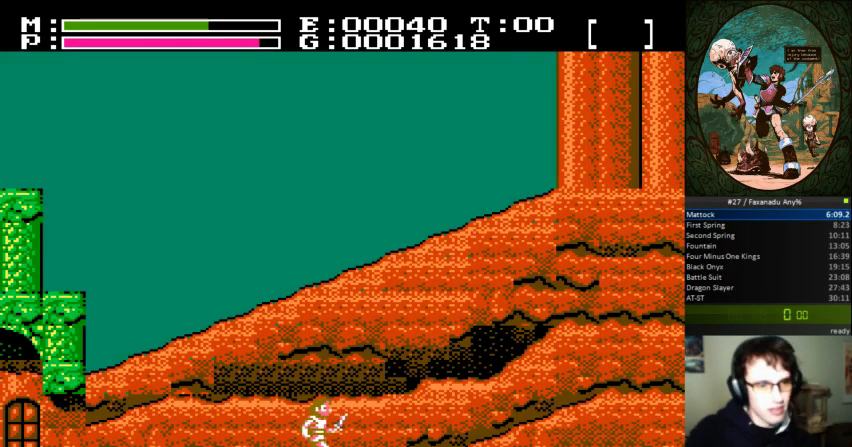
{"buttons": [], "events": []}
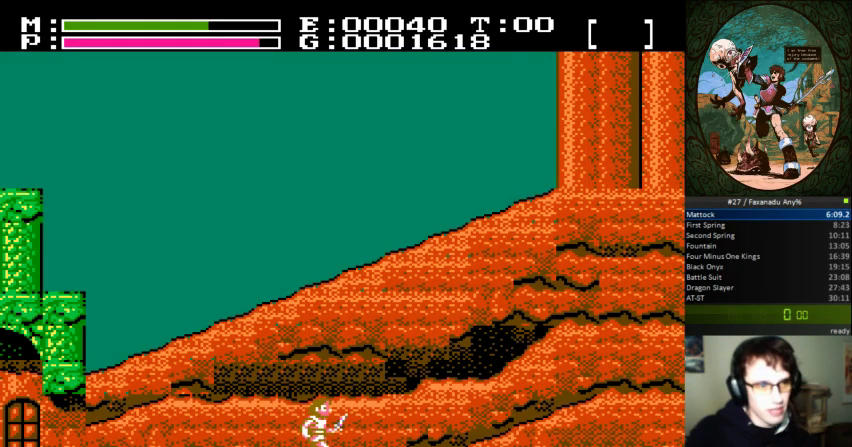
{"buttons": ["DPAD_RIGHT"], "events": [[333, "DPAD_LEFT", "down"], [467, "DPAD_LEFT", "up"], [500, "DPAD_RIGHT", "down"]]}
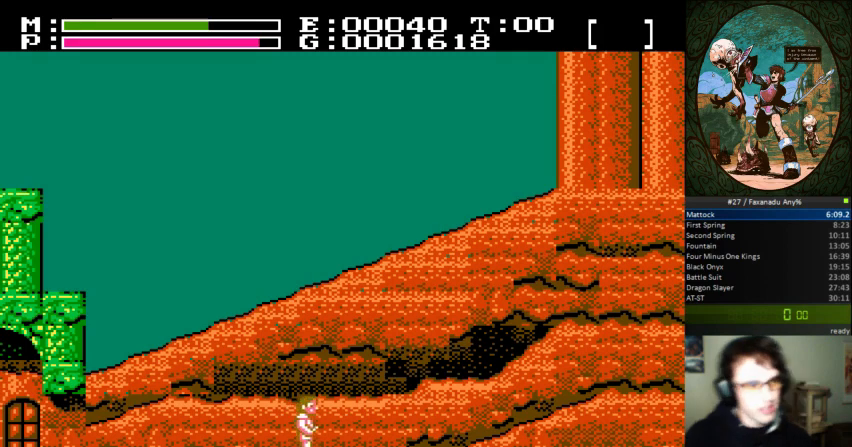
{"buttons": ["DPAD_LEFT"], "events": [[133, "DPAD_RIGHT", "up"], [200, "DPAD_LEFT", "down"]]}
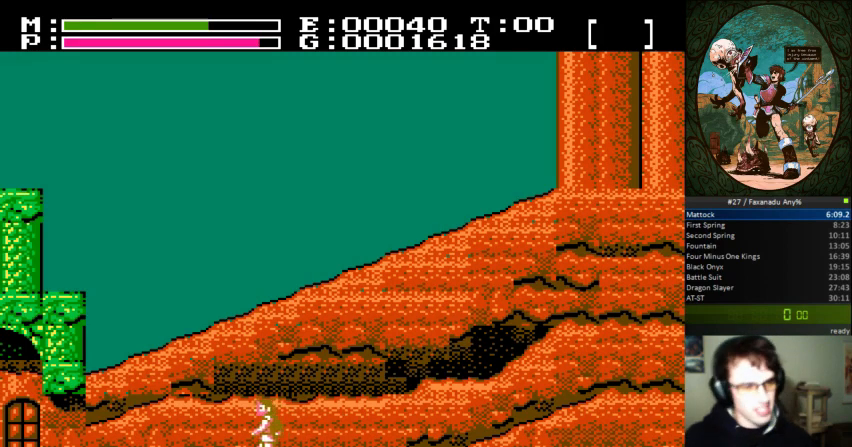
{"buttons": ["DPAD_LEFT"], "events": []}
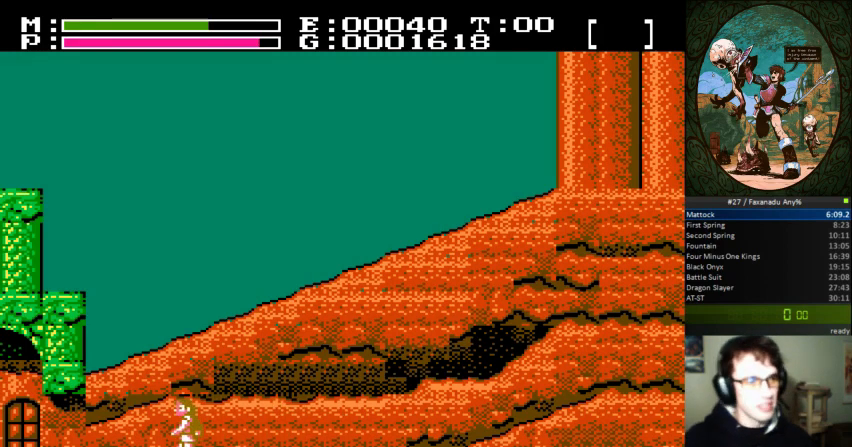
{"buttons": [], "events": [[400, "DPAD_LEFT", "up"]]}
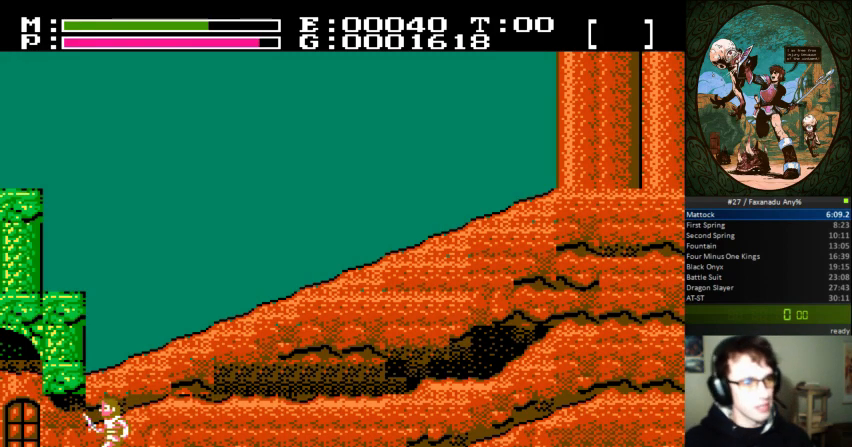
{"buttons": ["A"], "events": [[67, "DPAD_LEFT", "down"], [133, "DPAD_LEFT", "up"], [467, "A", "down"]]}
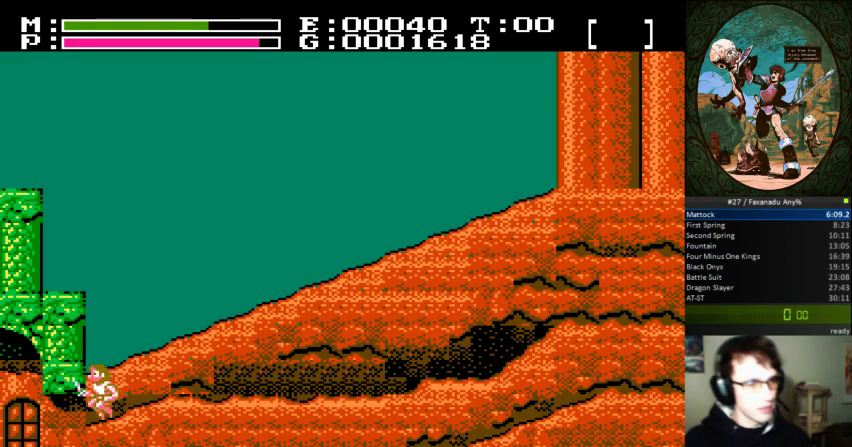
{"buttons": [], "events": [[33, "DPAD_UP", "down"], [133, "A", "up"], [167, "B", "down"], [233, "B", "up"], [300, "B", "down"], [467, "B", "up"], [500, "DPAD_UP", "up"]]}
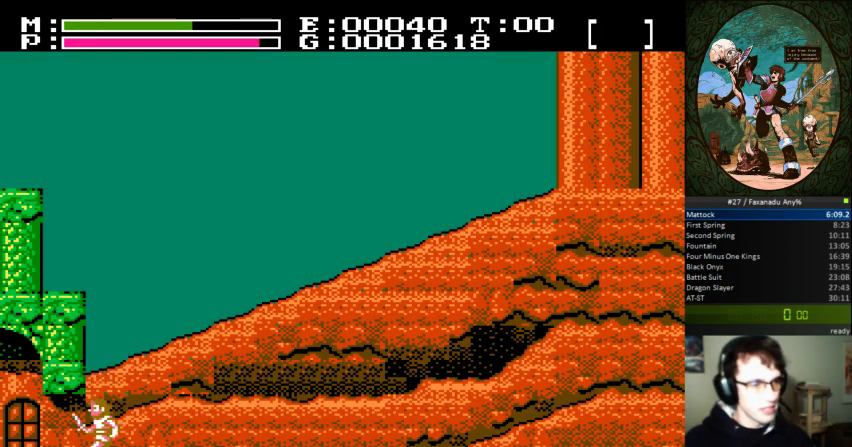
{"buttons": ["B", "DPAD_UP"], "events": [[200, "A", "down"], [233, "DPAD_UP", "down"], [400, "A", "up"], [467, "B", "down"]]}
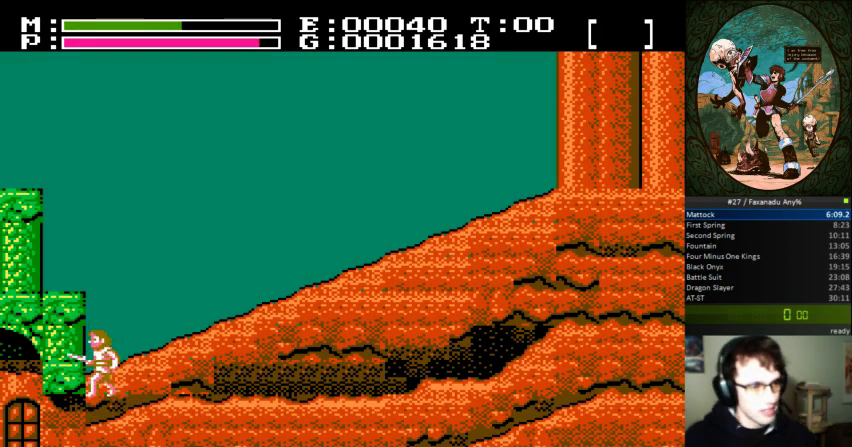
{"buttons": ["A", "B", "DPAD_UP"], "events": [[267, "B", "up"], [333, "DPAD_UP", "up"], [433, "A", "down"], [467, "DPAD_UP", "down"], [500, "B", "down"]]}
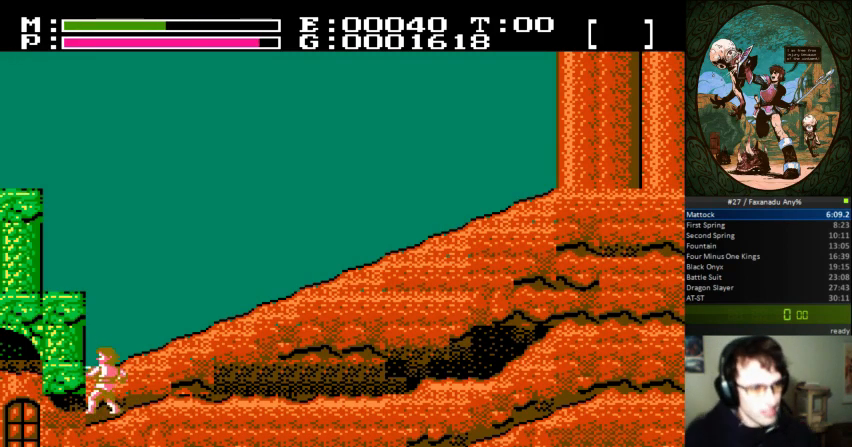
{"buttons": [], "events": [[67, "A", "up"], [500, "B", "up"], [500, "DPAD_UP", "up"]]}
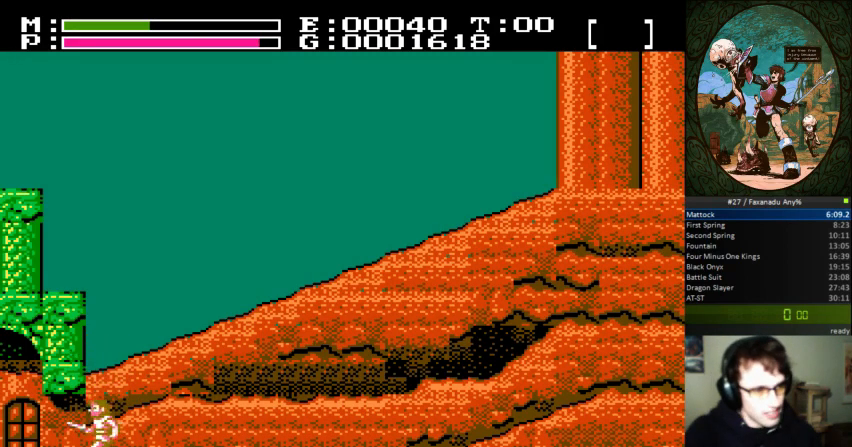
{"buttons": ["B", "DPAD_UP"], "events": [[100, "A", "down"], [133, "DPAD_UP", "down"], [200, "B", "down"], [267, "A", "up"]]}
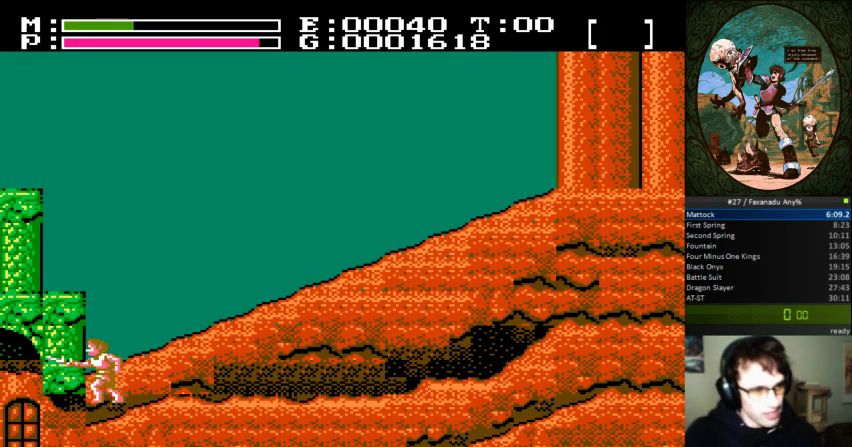
{"buttons": ["B", "DPAD_UP"], "events": [[133, "B", "up"], [200, "DPAD_UP", "up"], [267, "A", "down"], [333, "DPAD_UP", "down"], [367, "B", "down"], [433, "A", "up"]]}
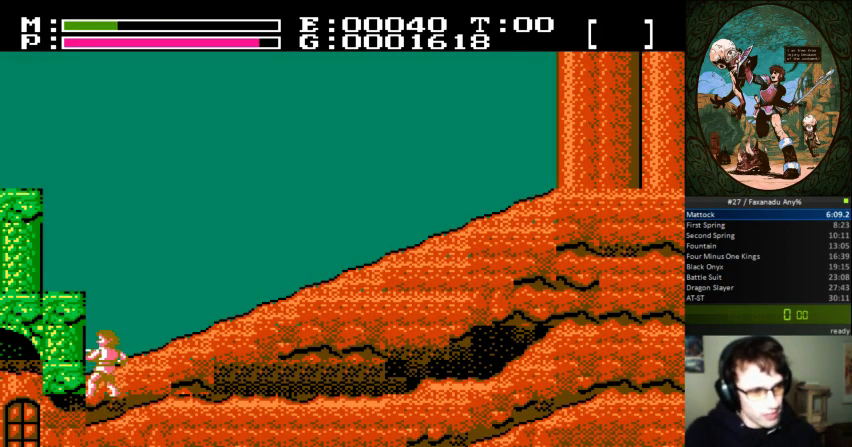
{"buttons": ["A", "B", "DPAD_UP"], "events": [[233, "B", "up"], [333, "A", "down"], [433, "B", "down"]]}
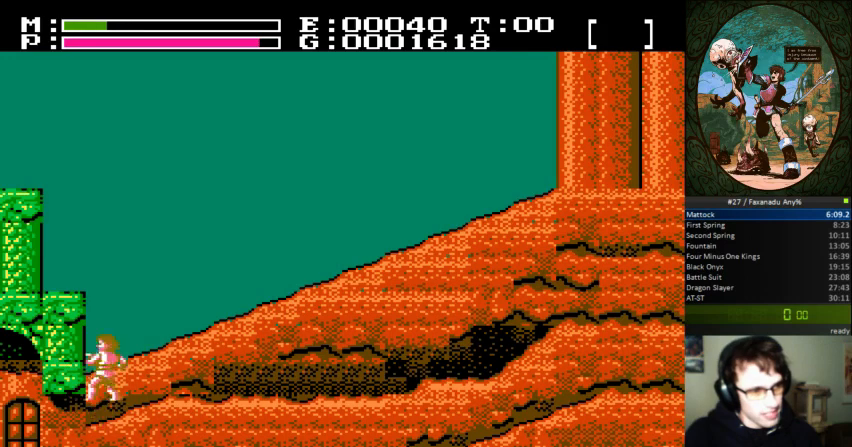
{"buttons": ["DPAD_LEFT"], "events": [[33, "A", "up"], [333, "B", "up"], [333, "DPAD_LEFT", "down"], [367, "DPAD_UP", "up"]]}
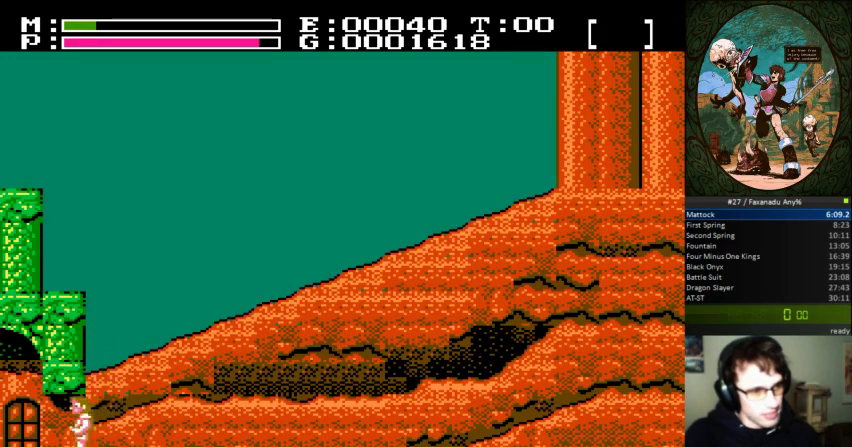
{"buttons": ["DPAD_LEFT"], "events": []}
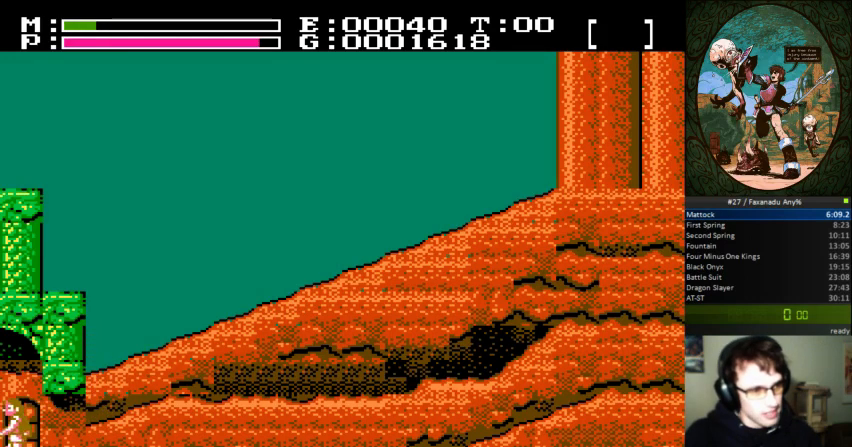
{"buttons": ["B", "DPAD_UP", "DPAD_LEFT"], "events": [[67, "DPAD_UP", "down"], [100, "B", "down"], [167, "B", "up"], [233, "B", "down"], [300, "B", "up"], [367, "B", "down"]]}
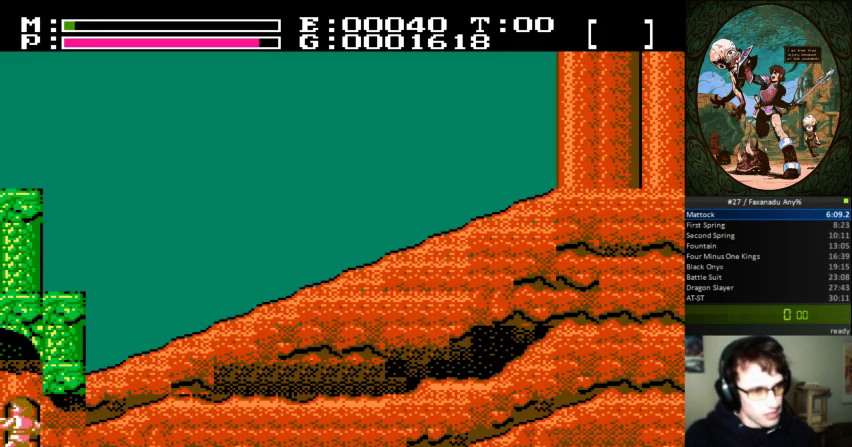
{"buttons": [], "events": [[167, "B", "up"], [233, "B", "down"], [300, "B", "up"], [367, "B", "down"], [433, "B", "up"], [500, "DPAD_LEFT", "up"], [500, "DPAD_UP", "up"]]}
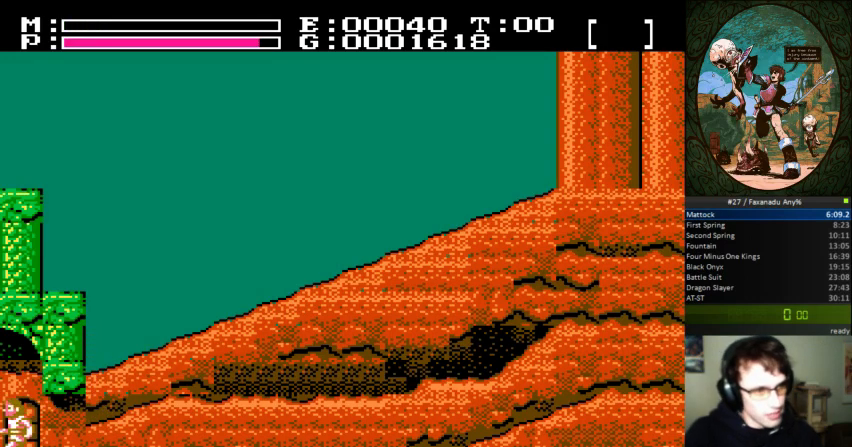
{"buttons": [], "events": []}
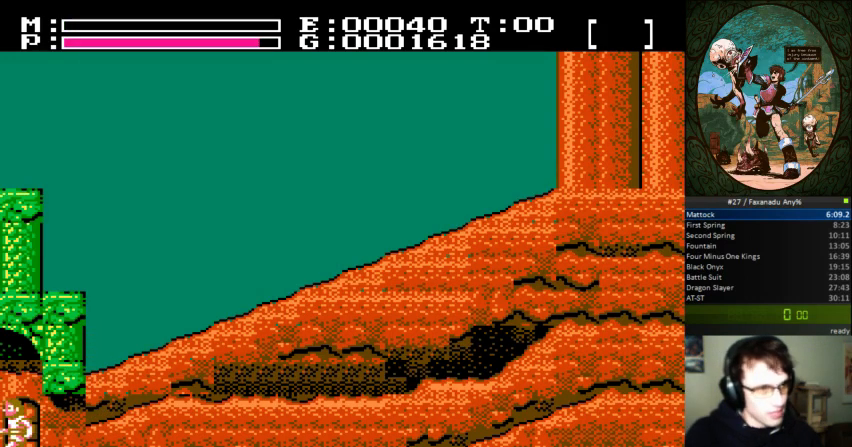
{"buttons": [], "events": []}